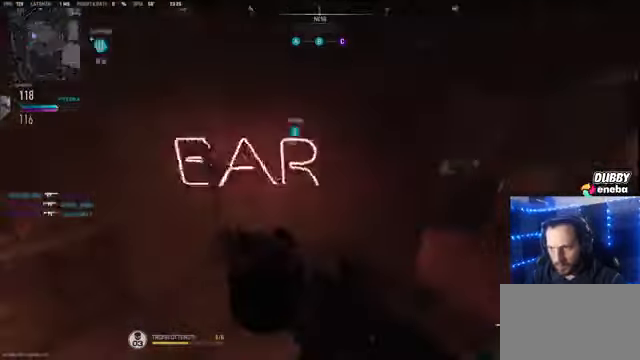
Gameplay with keyboard and mouse; each line is a JSON object with the keys and mouse buttons held at the frame after it. "events" lists presses ("down") and releases ("up") of "1", "2", "3", "4", "5", "a", "alt", "c", "caps_lock", "ctrl", "d", "e", "f", "g", "q", "r", "s", "shift", "space", "t", "tab", "v", "w", "x", "z" and "mouse_wheel" between this image and that frame as [ms after this image, input, new state], when the widget could be followed in between. "mouse_wheel" = the "wheel" button of the "mouse" list. No other keys are recorded. "wheel" means that the mouse wheel is clicked or scrolled. Not read: mouse_move.
{"keys": ["shift", "w"], "mouse": [], "events": [[33, "d", "down"], [33, "w", "up"], [466, "w", "down"], [500, "d", "up"], [500, "shift", "down"]]}
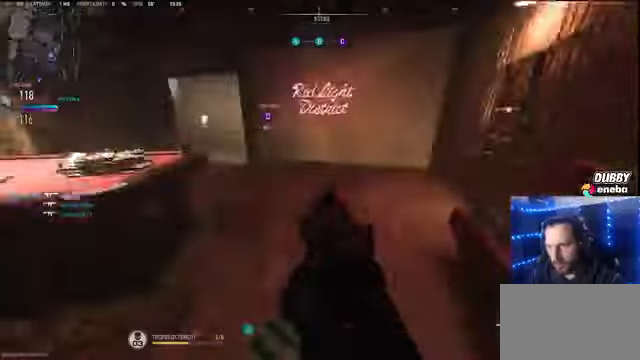
{"keys": ["shift", "w"], "mouse": [], "events": []}
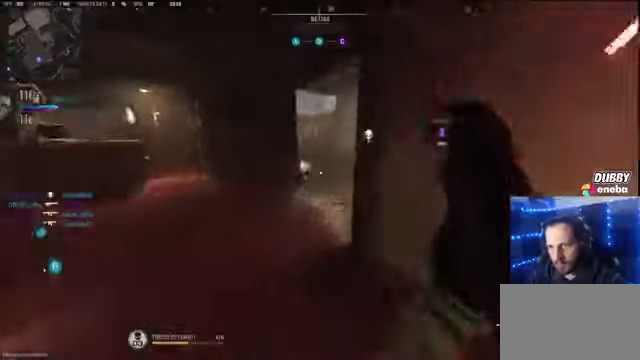
{"keys": ["d", "w"], "mouse": [], "events": [[400, "a", "down"], [433, "d", "down"], [500, "a", "up"], [500, "shift", "up"]]}
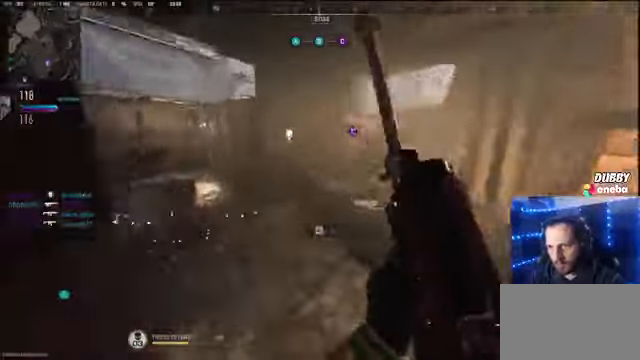
{"keys": ["d"], "mouse": [], "events": [[33, "w", "up"], [133, "shift", "down"], [133, "w", "down"], [166, "d", "up"], [233, "a", "down"], [266, "w", "up"], [333, "d", "down"], [333, "shift", "up"], [366, "a", "up"]]}
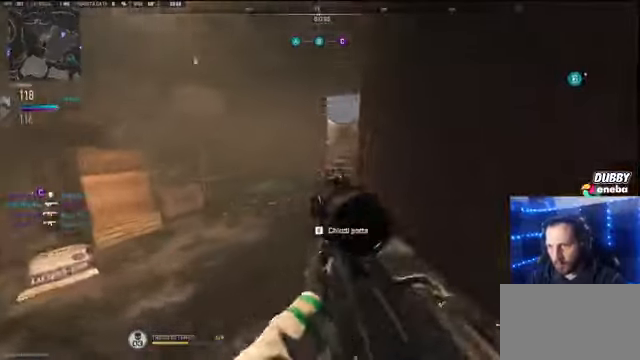
{"keys": ["shift", "w"], "mouse": [], "events": [[100, "a", "down"], [100, "d", "up"], [100, "shift", "down"], [100, "w", "down"], [166, "a", "up"], [400, "shift", "up"], [433, "shift", "down"]]}
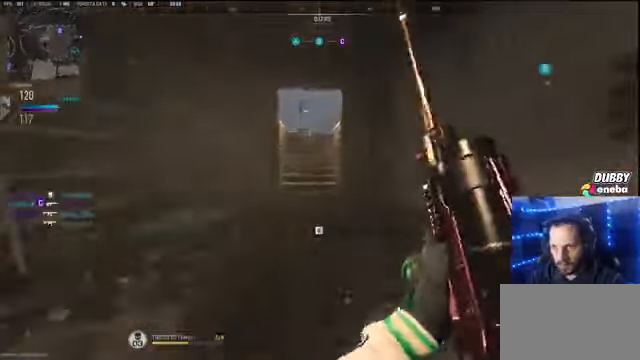
{"keys": ["shift", "w"], "mouse": [], "events": []}
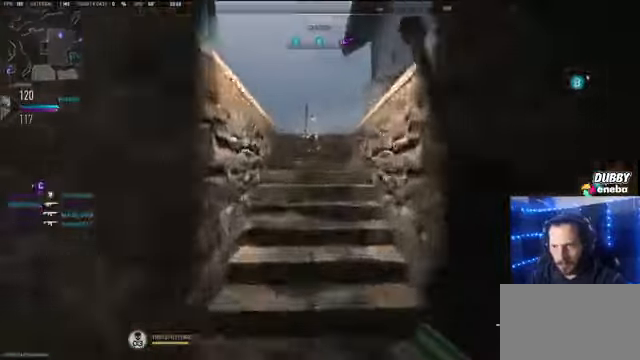
{"keys": ["d", "w"], "mouse": [], "events": [[466, "d", "down"], [466, "shift", "up"], [466, "space", "down"], [500, "space", "up"]]}
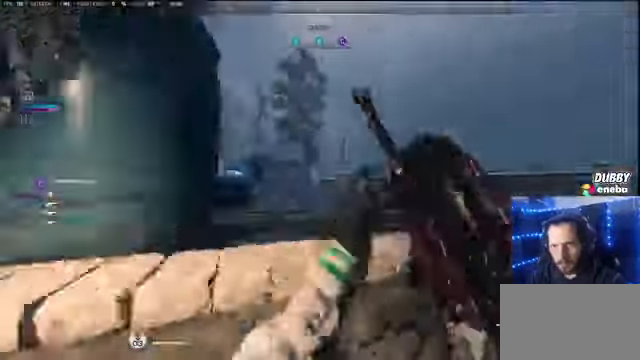
{"keys": ["d", "s"], "mouse": [], "events": [[66, "w", "up"], [366, "s", "down"]]}
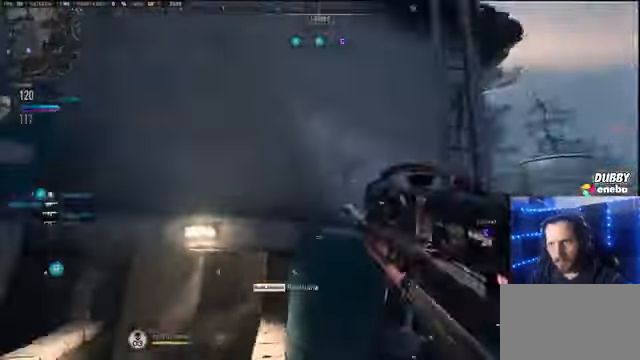
{"keys": ["d"], "mouse": [], "events": [[33, "s", "up"]]}
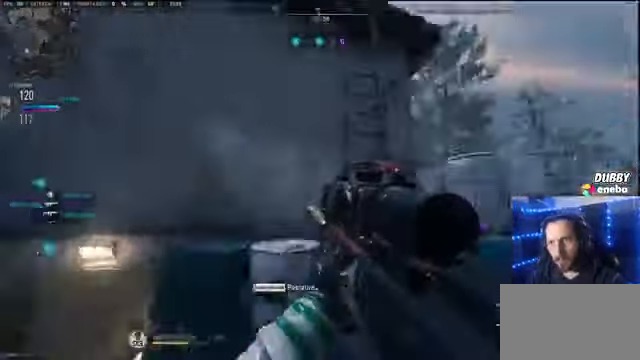
{"keys": ["shift", "w"], "mouse": [], "events": [[100, "w", "down"], [133, "d", "up"], [133, "shift", "down"]]}
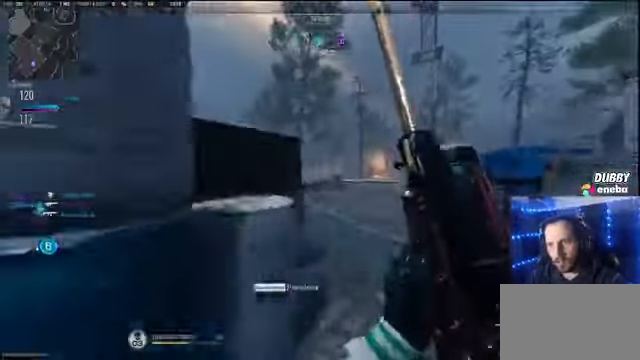
{"keys": ["shift", "space", "w"], "mouse": [], "events": [[434, "space", "down"]]}
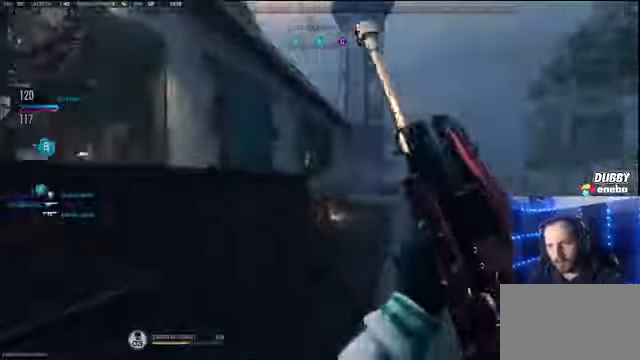
{"keys": ["d"], "mouse": [], "events": [[34, "shift", "up"], [67, "d", "down"], [67, "w", "up"], [134, "space", "up"]]}
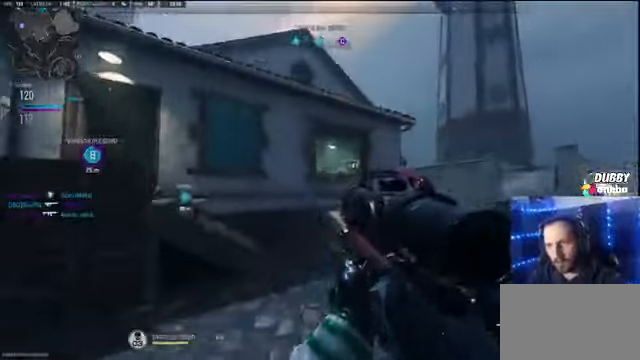
{"keys": ["shift", "w"], "mouse": [], "events": [[34, "w", "down"], [134, "d", "up"], [234, "shift", "down"]]}
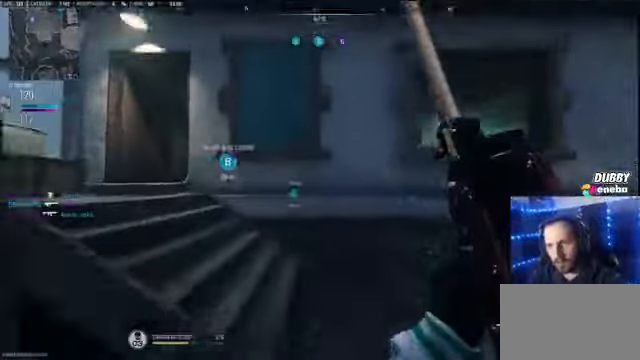
{"keys": ["a", "shift", "w"], "mouse": [], "events": [[100, "a", "down"]]}
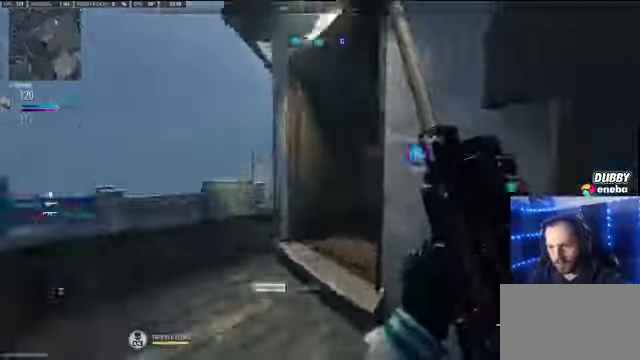
{"keys": ["a", "w"], "mouse": [], "events": [[134, "a", "up"], [367, "a", "down"], [434, "space", "down"], [500, "shift", "up"], [500, "space", "up"]]}
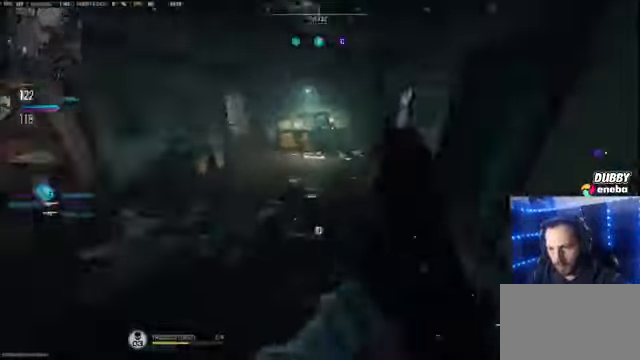
{"keys": ["w"], "mouse": [], "events": [[134, "a", "up"], [367, "a", "down"], [367, "w", "up"], [500, "a", "up"], [500, "w", "down"]]}
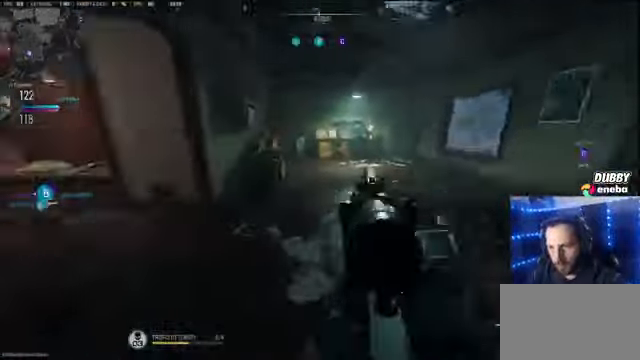
{"keys": ["shift", "w"], "mouse": [], "events": [[100, "shift", "down"]]}
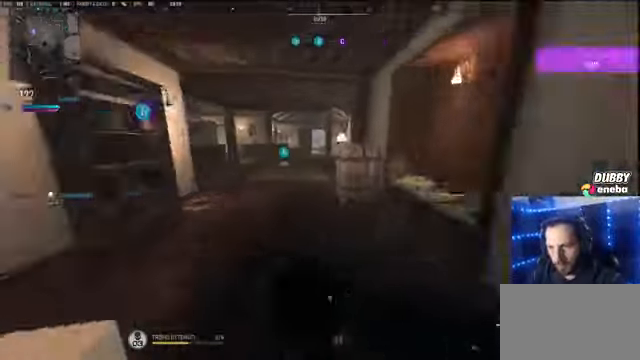
{"keys": ["a", "shift", "w"], "mouse": [], "events": [[67, "a", "down"]]}
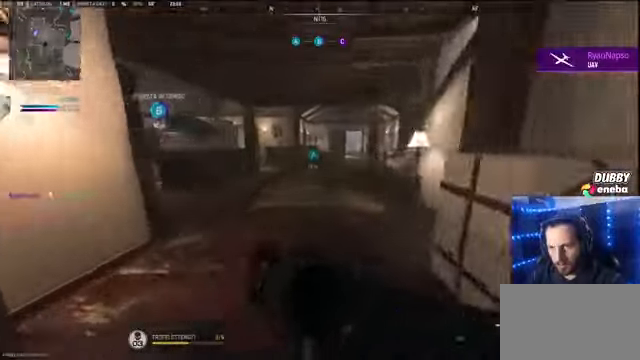
{"keys": ["w"], "mouse": [], "events": [[234, "a", "up"], [267, "shift", "up"]]}
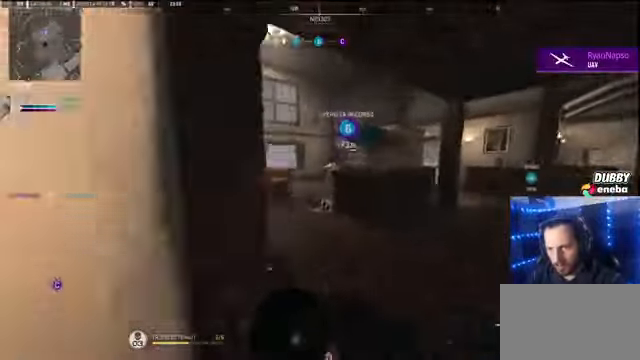
{"keys": ["a", "w"], "mouse": [], "events": [[134, "a", "down"]]}
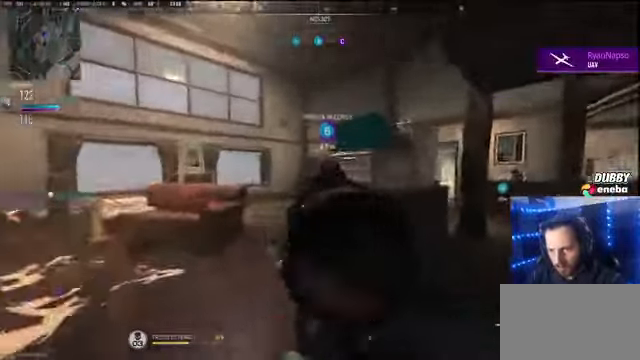
{"keys": ["shift", "w"], "mouse": [], "events": [[67, "a", "up"], [367, "shift", "down"]]}
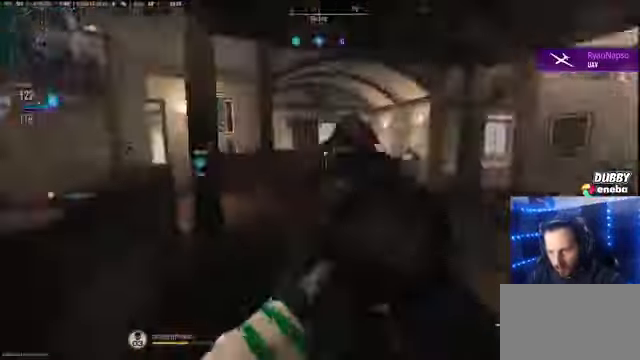
{"keys": ["shift", "w"], "mouse": [], "events": []}
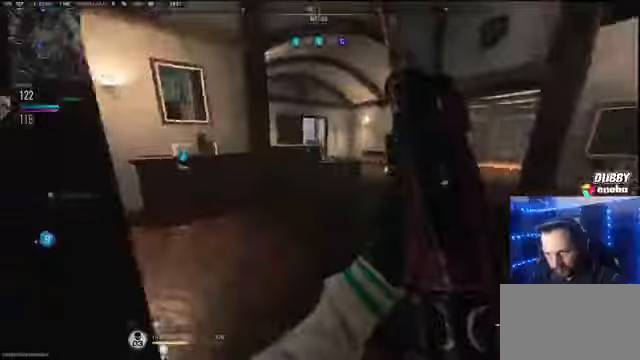
{"keys": ["a", "d"], "mouse": [], "events": [[67, "d", "down"], [200, "shift", "up"], [200, "w", "up"], [467, "a", "down"]]}
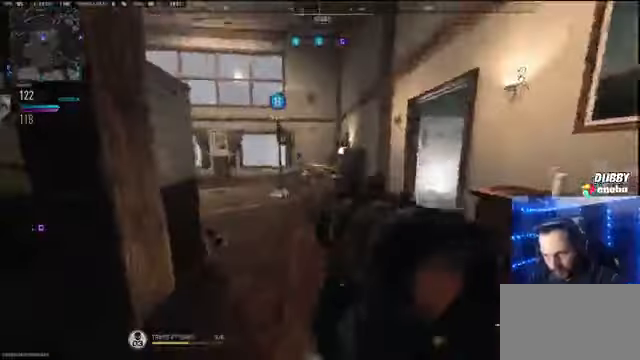
{"keys": ["a", "shift", "w"], "mouse": [], "events": [[67, "d", "up"], [367, "a", "up"], [367, "w", "down"], [433, "a", "down"], [433, "shift", "down"]]}
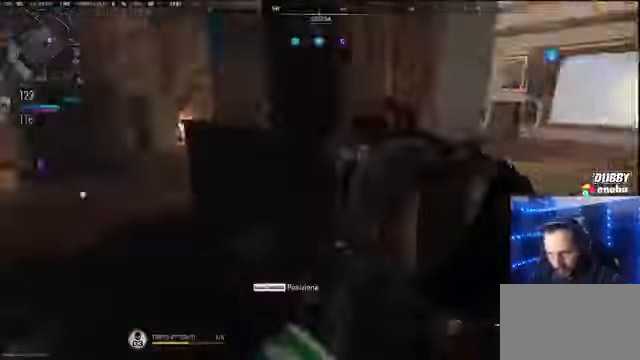
{"keys": ["shift", "w"], "mouse": [], "events": [[333, "a", "up"]]}